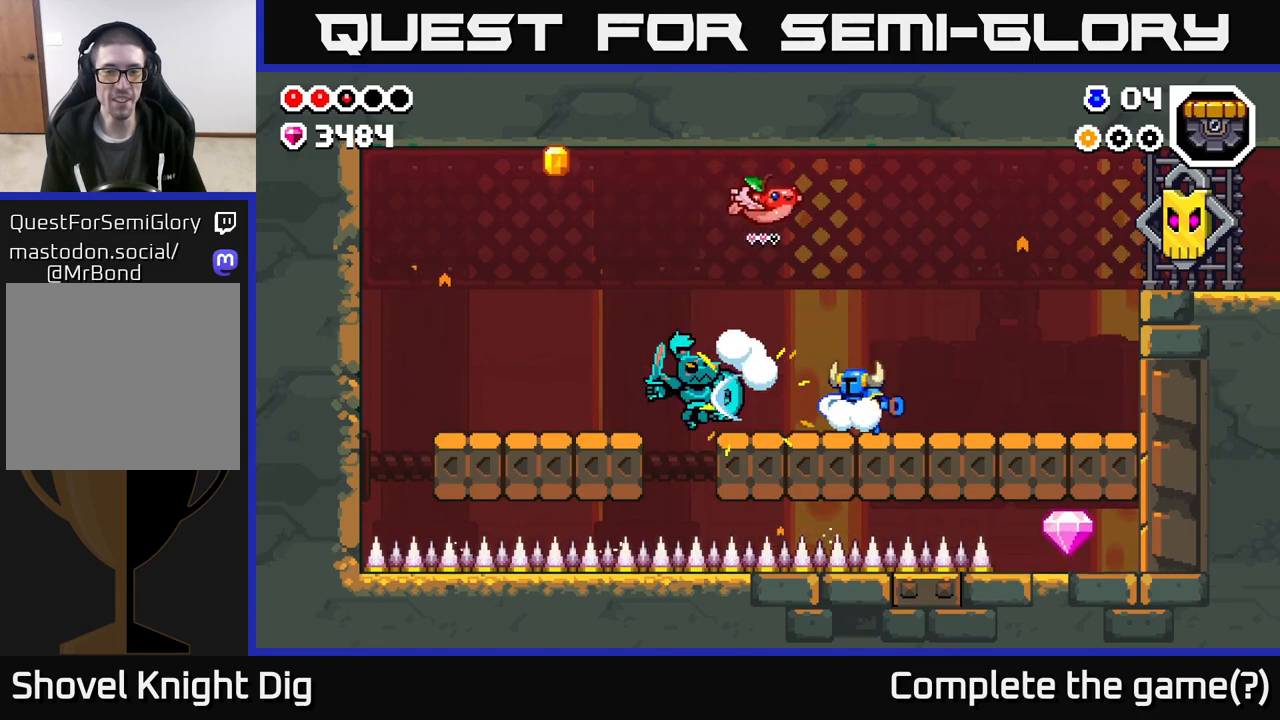
Gameplay with a controller (Xbox layout); each line is a JSON object with the inputs held at the frame after it. "events" lists button and stick changes between this image and that frame as [ms after this image, input, new state], when the widget could be followed in between.
{"buttons": [], "left_stick": "left", "right_stick": "center", "events": [[17, "A", "down"], [33, "X", "up"], [333, "A", "up"], [400, "left_stick", "left"]]}
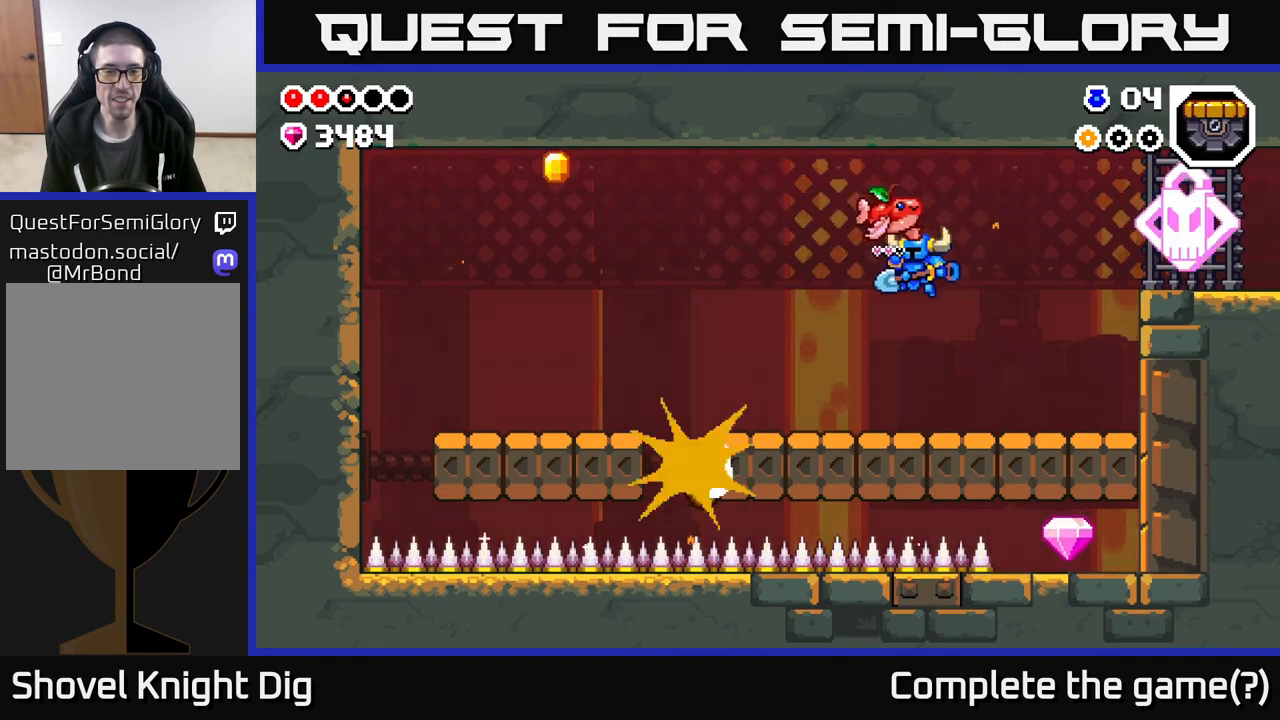
{"buttons": [], "left_stick": "right", "right_stick": "center", "events": [[100, "left_stick", "center"], [150, "left_stick", "right"]]}
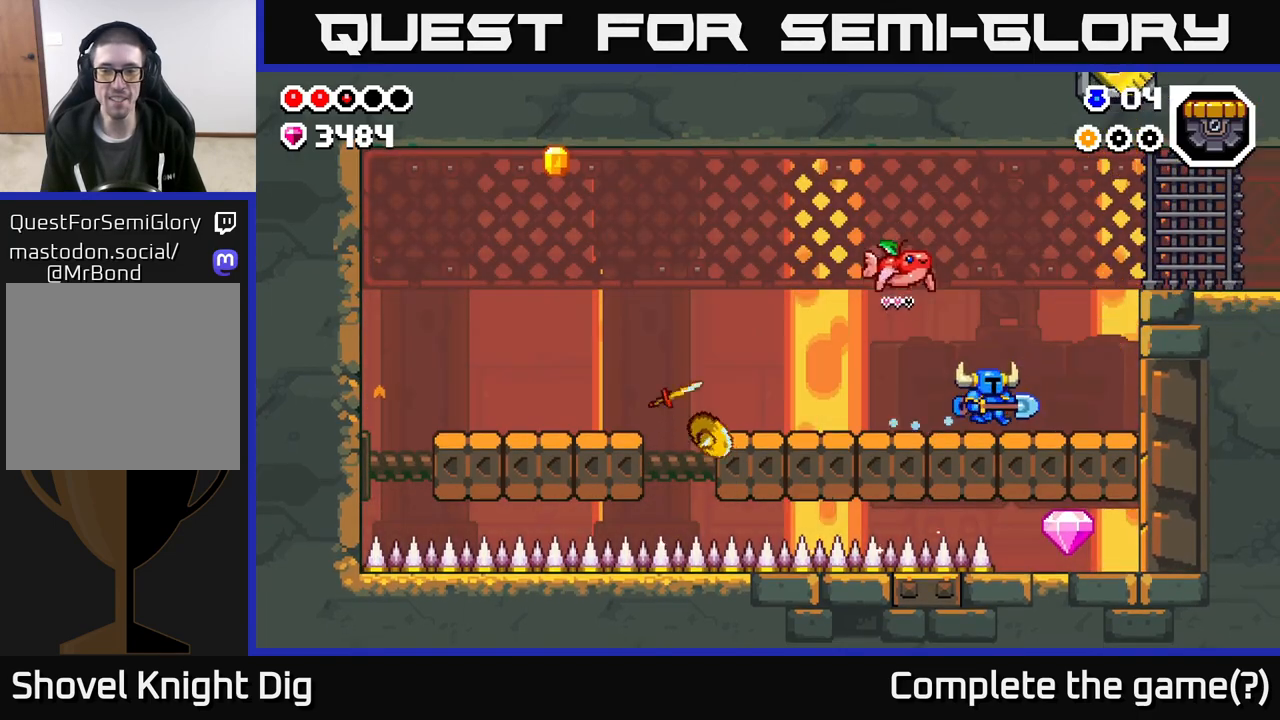
{"buttons": [], "left_stick": "left", "right_stick": "center", "events": [[200, "left_stick", "center"], [383, "left_stick", "left"]]}
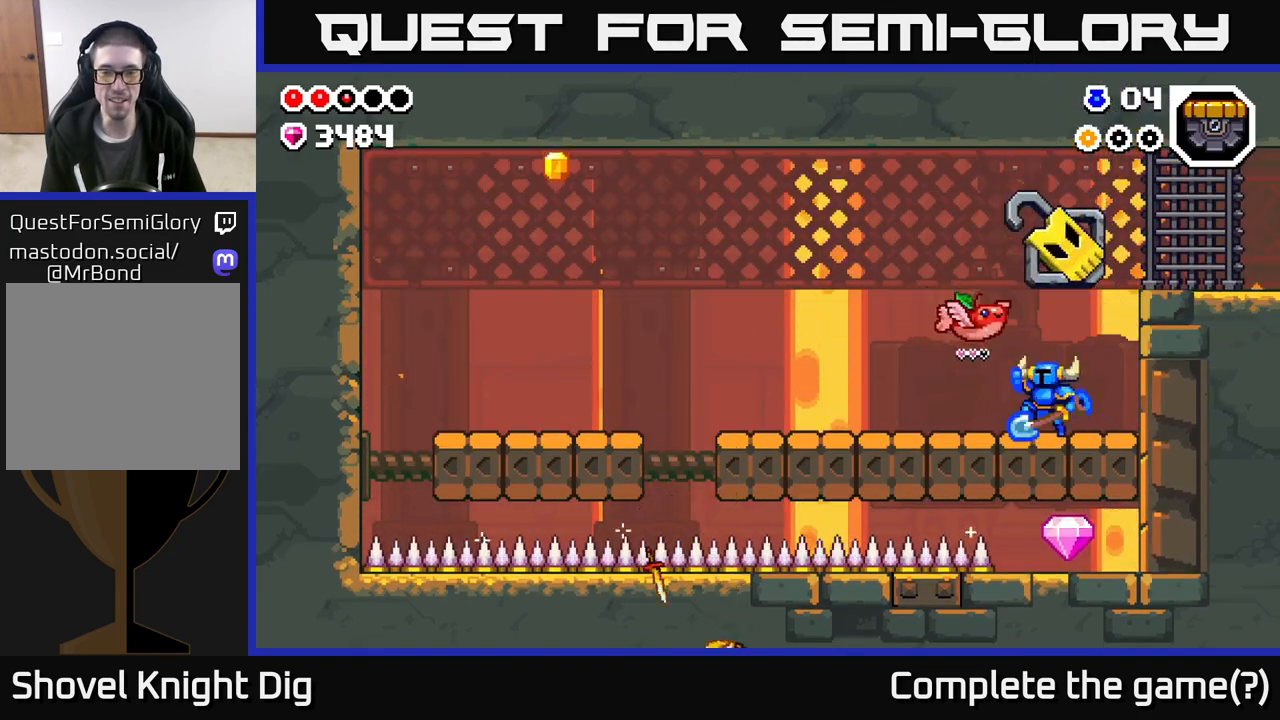
{"buttons": ["A"], "left_stick": "down-left", "right_stick": "center", "events": [[17, "A", "down"], [333, "left_stick", "down-left"]]}
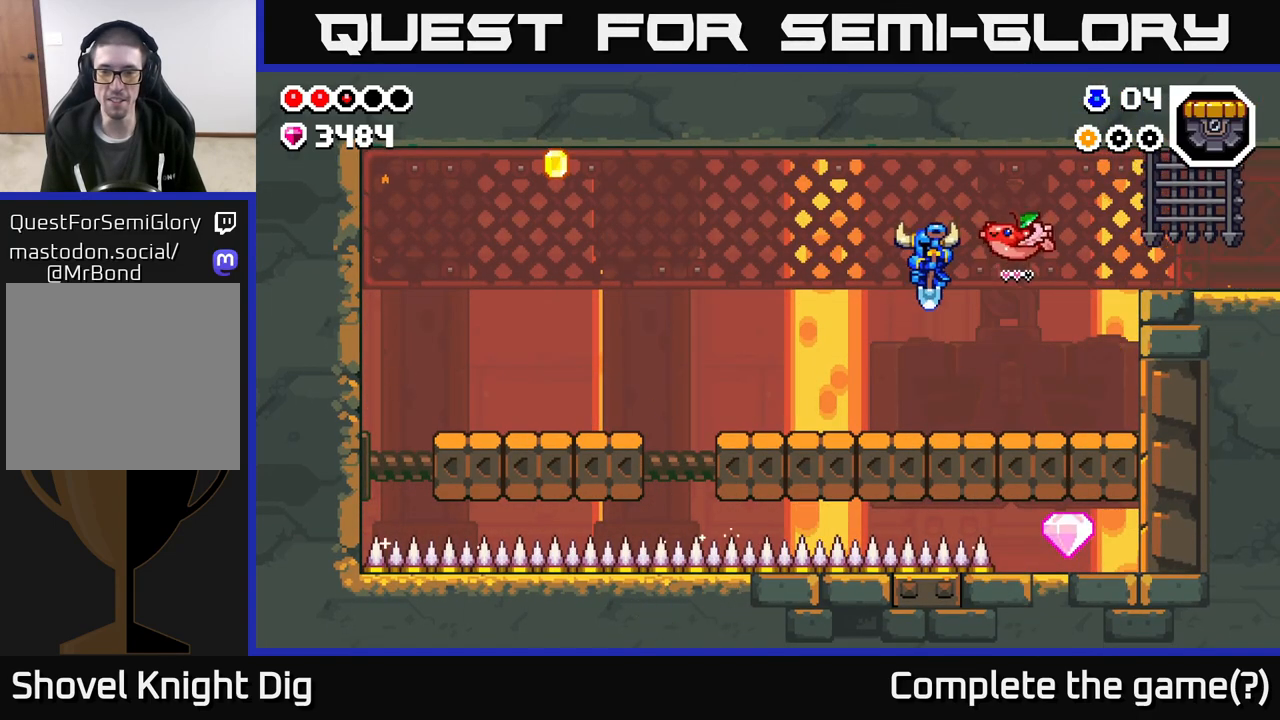
{"buttons": [], "left_stick": "left", "right_stick": "center", "events": [[83, "A", "up"], [133, "left_stick", "center"], [283, "left_stick", "left"], [300, "A", "down"], [433, "A", "up"]]}
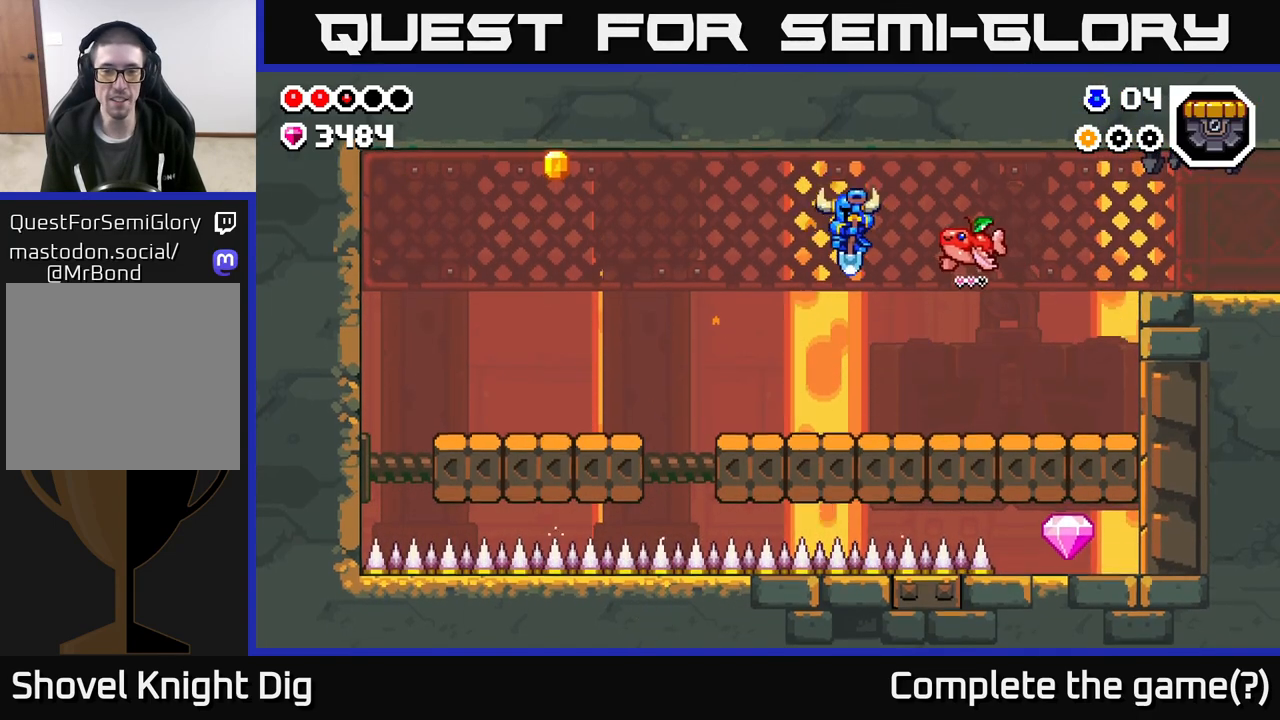
{"buttons": [], "left_stick": "down", "right_stick": "center", "events": [[133, "left_stick", "down-left"], [300, "left_stick", "down"]]}
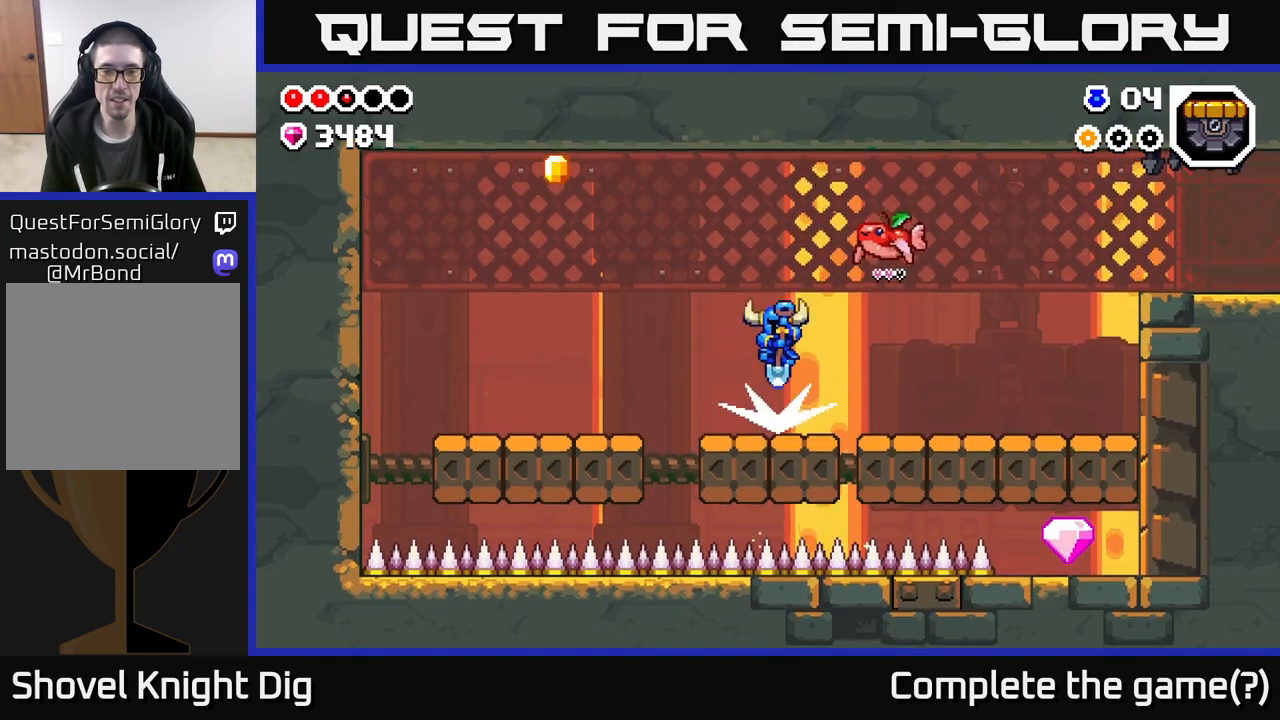
{"buttons": [], "left_stick": "down-right", "right_stick": "center", "events": [[100, "left_stick", "down-right"]]}
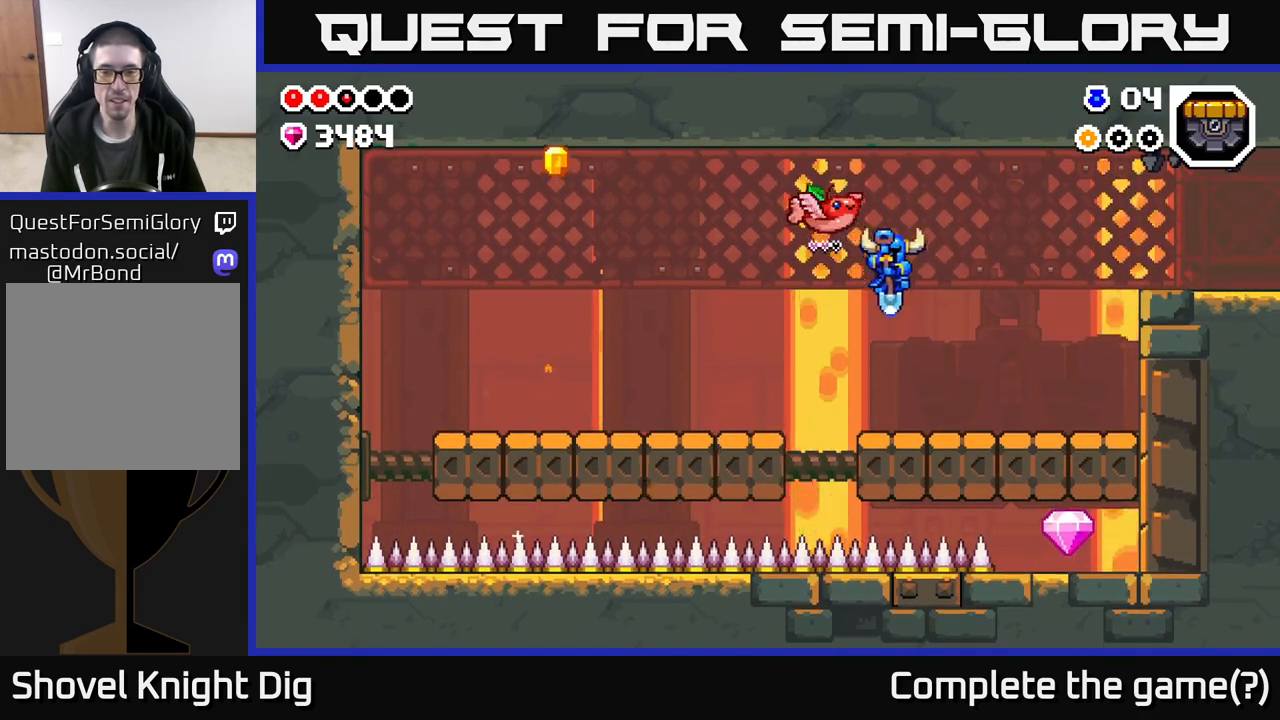
{"buttons": [], "left_stick": "down-right", "right_stick": "center", "events": [[100, "left_stick", "down"], [233, "left_stick", "down-right"]]}
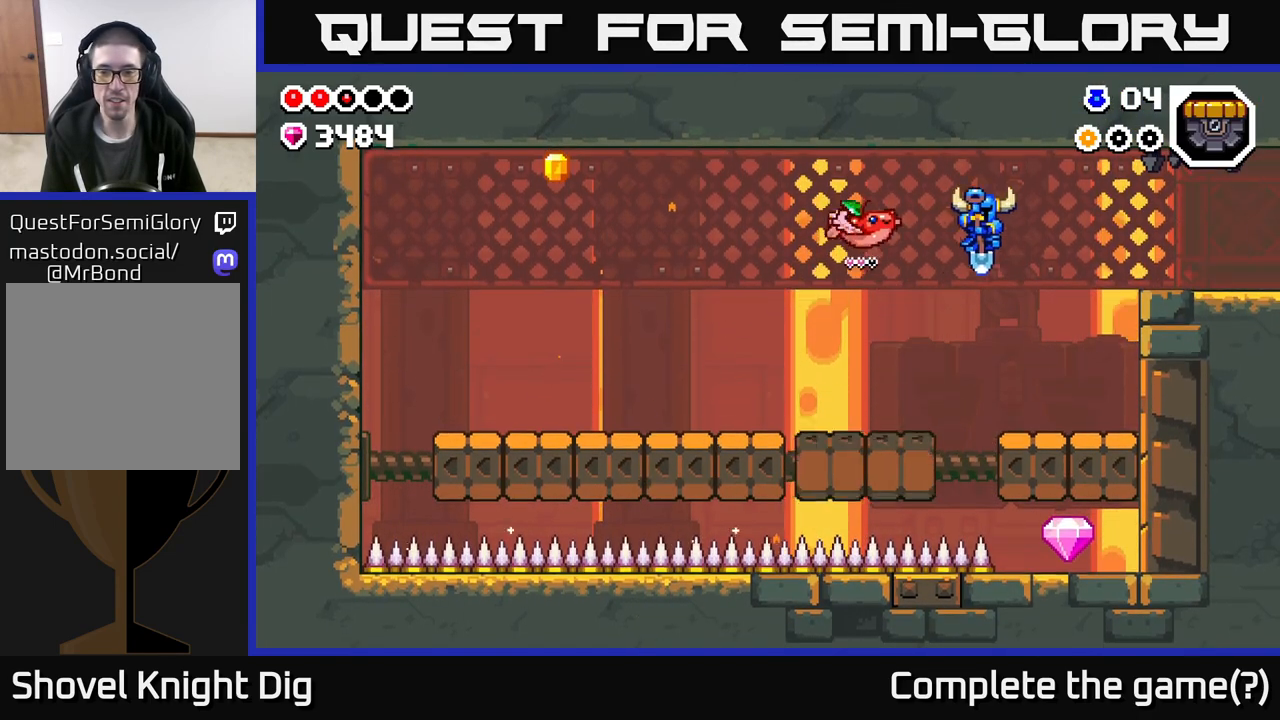
{"buttons": [], "left_stick": "down-right", "right_stick": "center", "events": [[267, "left_stick", "down"], [467, "left_stick", "down-right"]]}
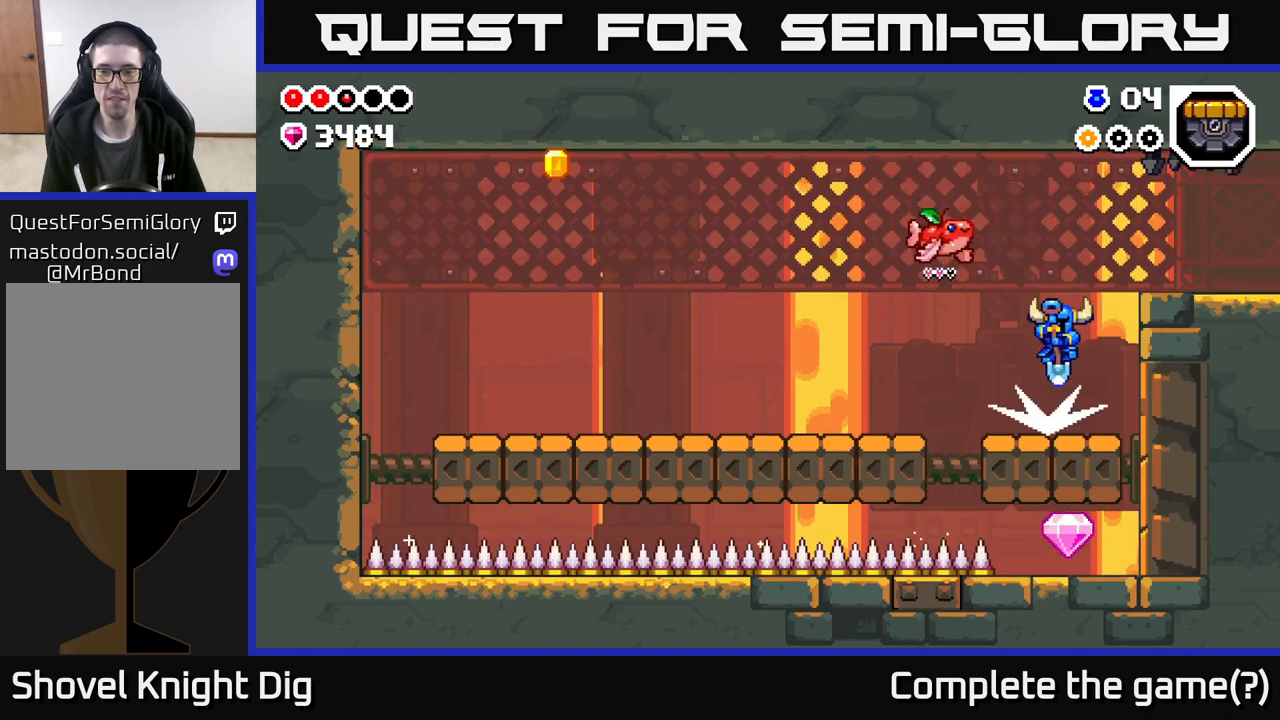
{"buttons": [], "left_stick": "center", "right_stick": "center", "events": [[200, "left_stick", "down"], [317, "left_stick", "center"]]}
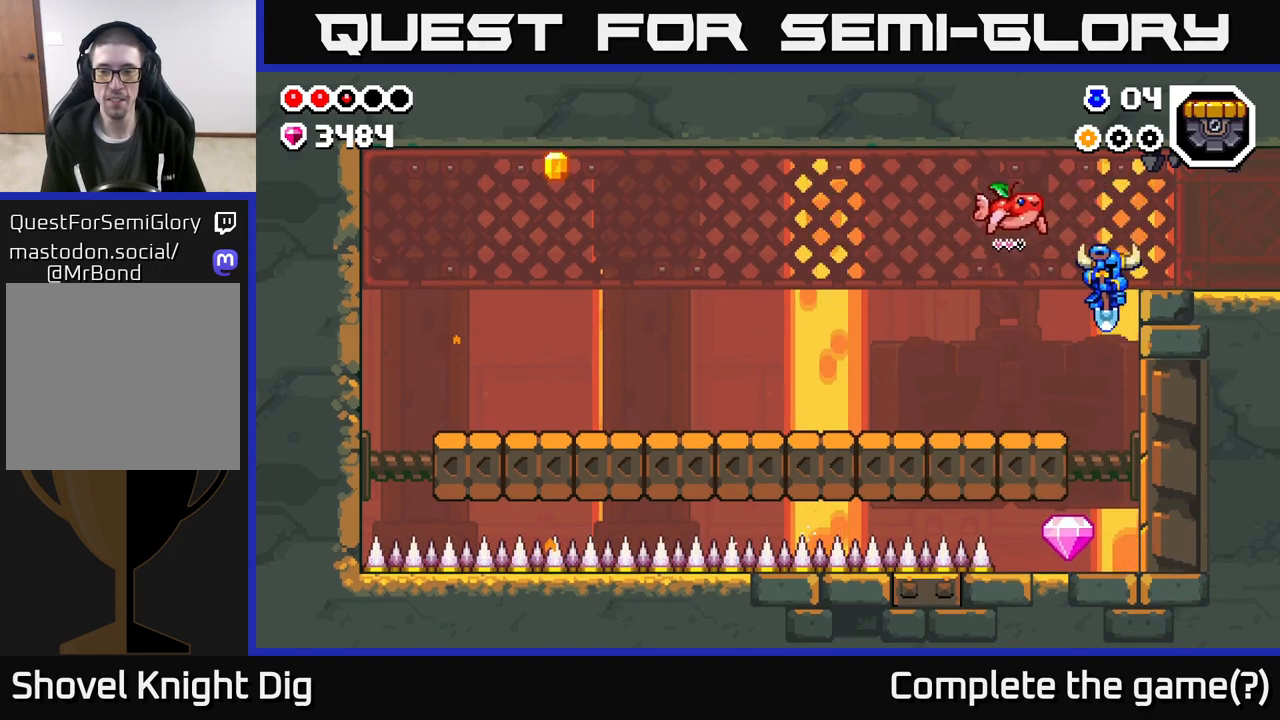
{"buttons": [], "left_stick": "center", "right_stick": "center", "events": []}
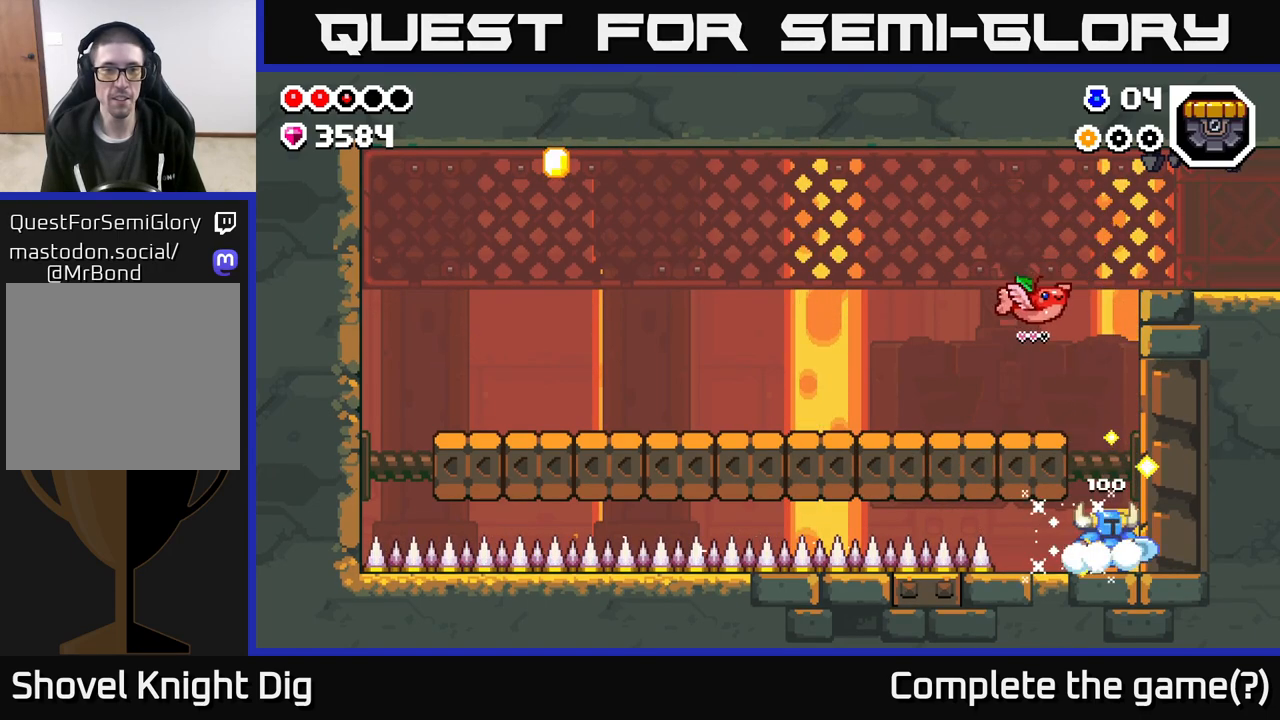
{"buttons": [], "left_stick": "left", "right_stick": "center", "events": [[83, "A", "down"], [83, "left_stick", "left"], [483, "A", "up"]]}
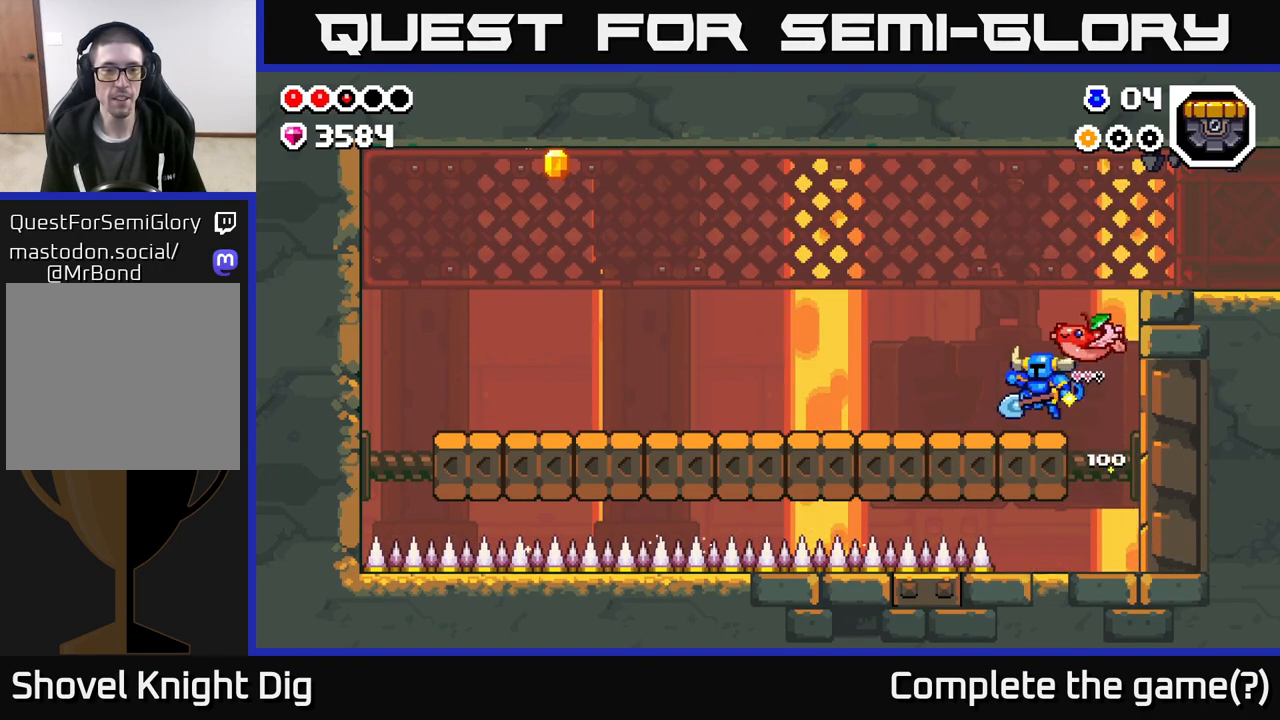
{"buttons": [], "left_stick": "right", "right_stick": "center", "events": [[333, "left_stick", "right"]]}
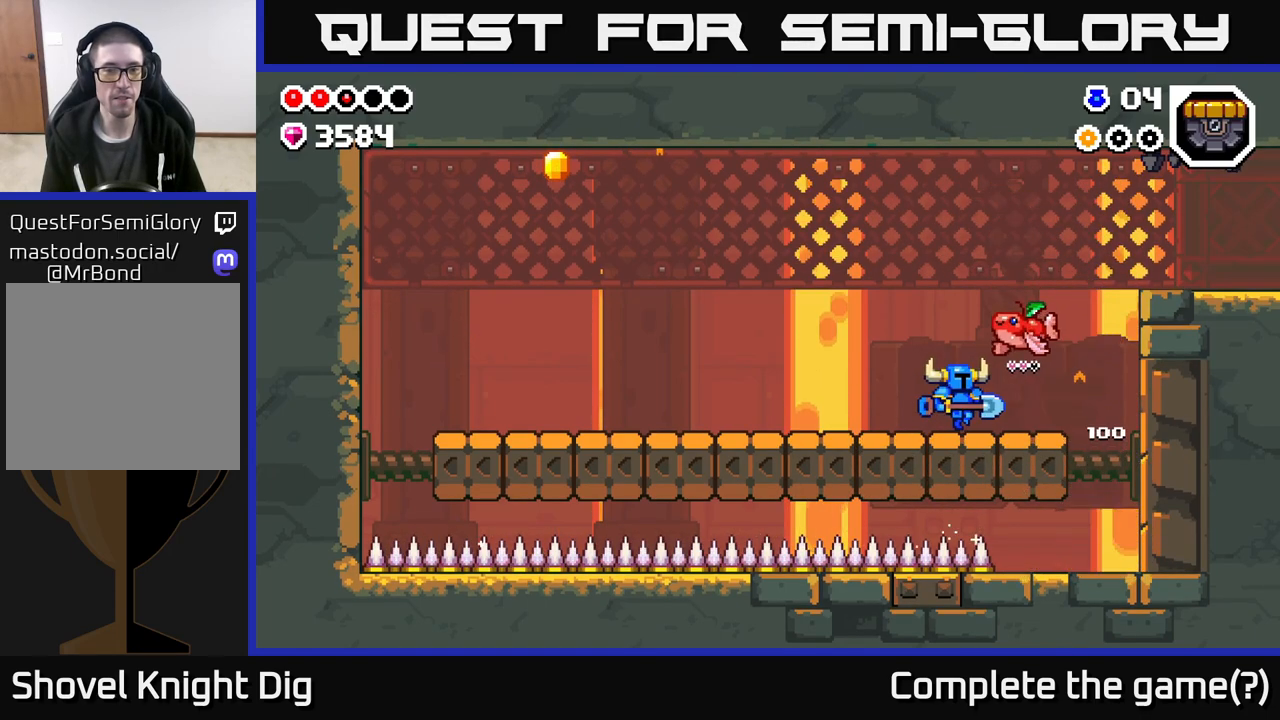
{"buttons": ["A"], "left_stick": "right", "right_stick": "center", "events": [[333, "A", "down"]]}
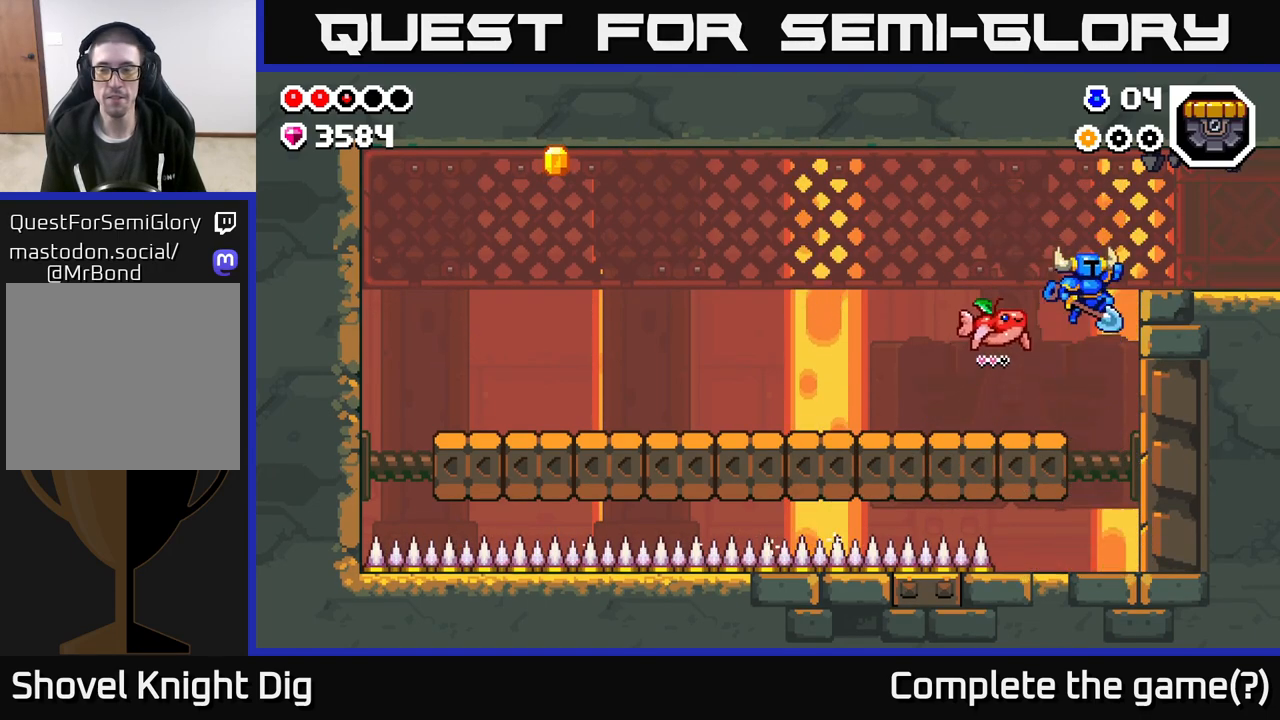
{"buttons": [], "left_stick": "right", "right_stick": "center", "events": [[267, "A", "up"]]}
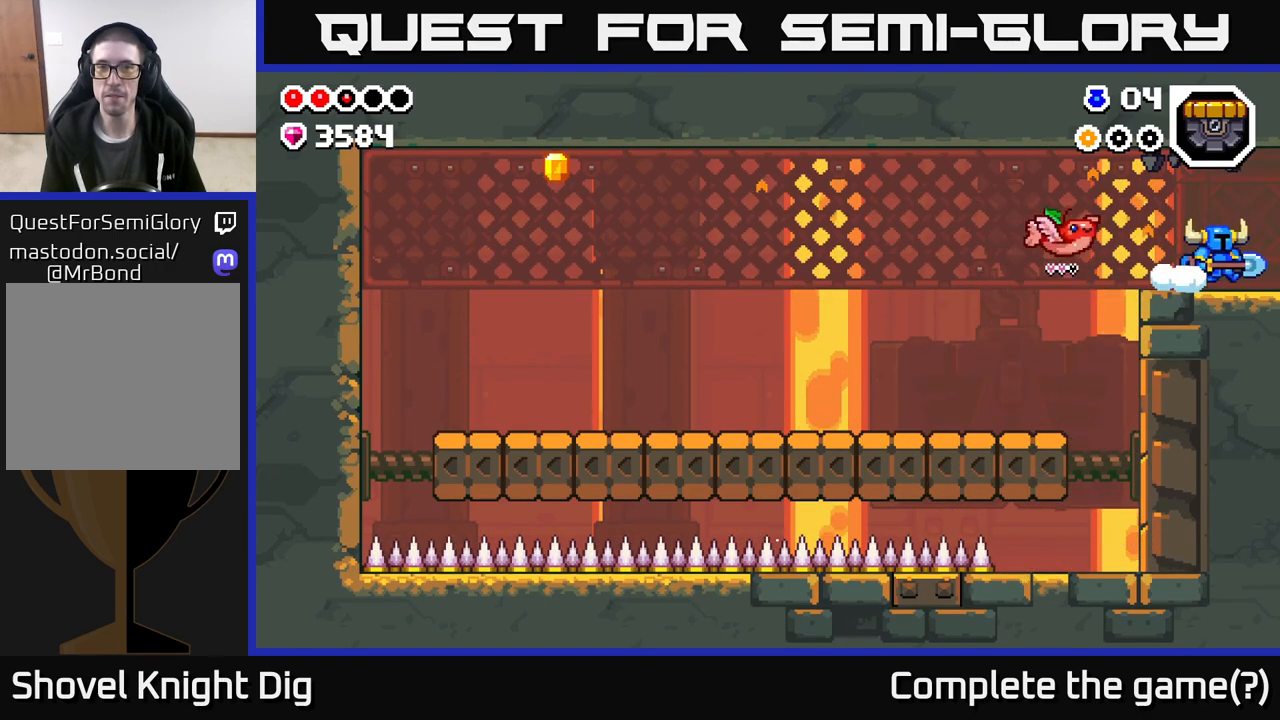
{"buttons": [], "left_stick": "center", "right_stick": "center", "events": [[333, "left_stick", "center"]]}
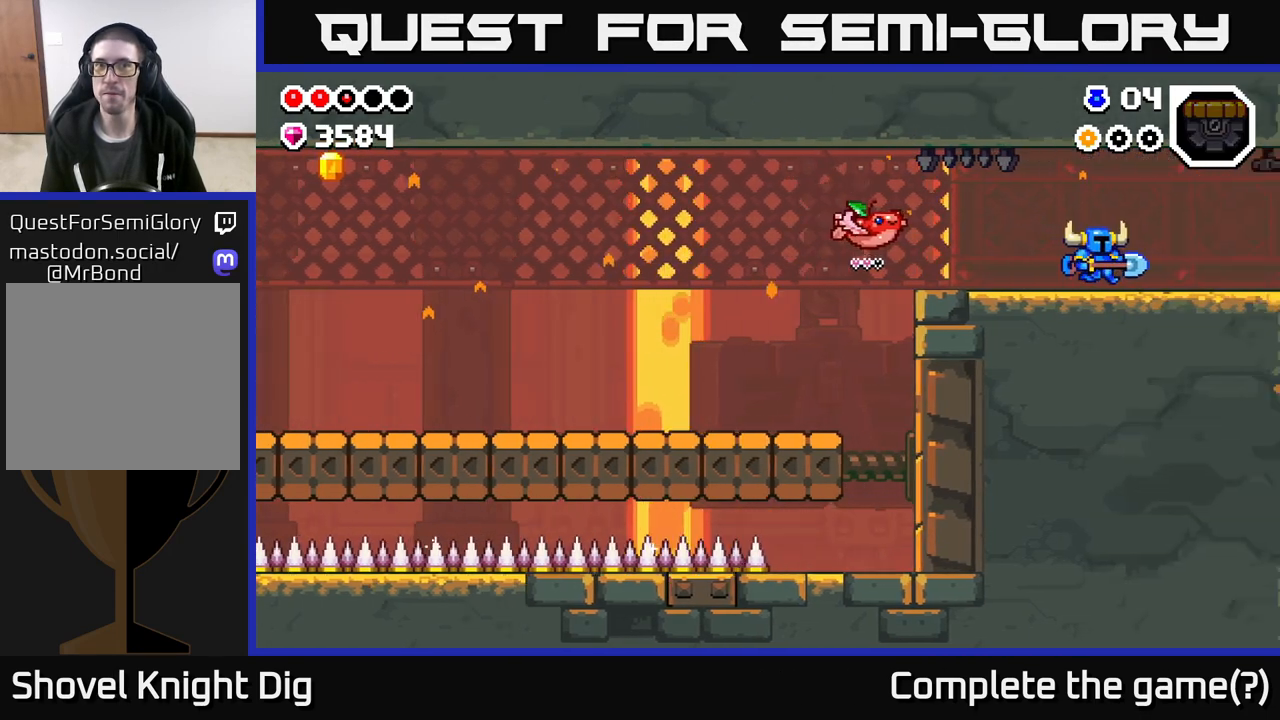
{"buttons": [], "left_stick": "right", "right_stick": "center", "events": [[117, "left_stick", "right"]]}
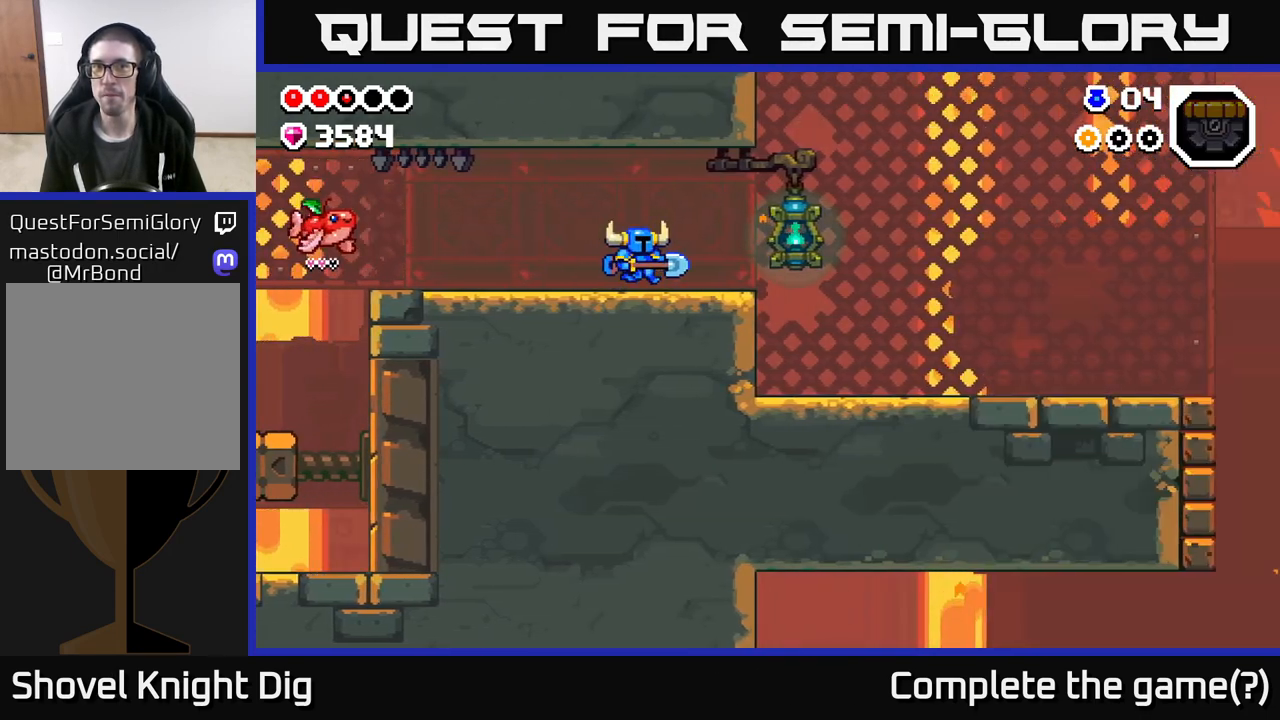
{"buttons": [], "left_stick": "right", "right_stick": "center", "events": [[17, "left_stick", "center"], [150, "left_stick", "right"]]}
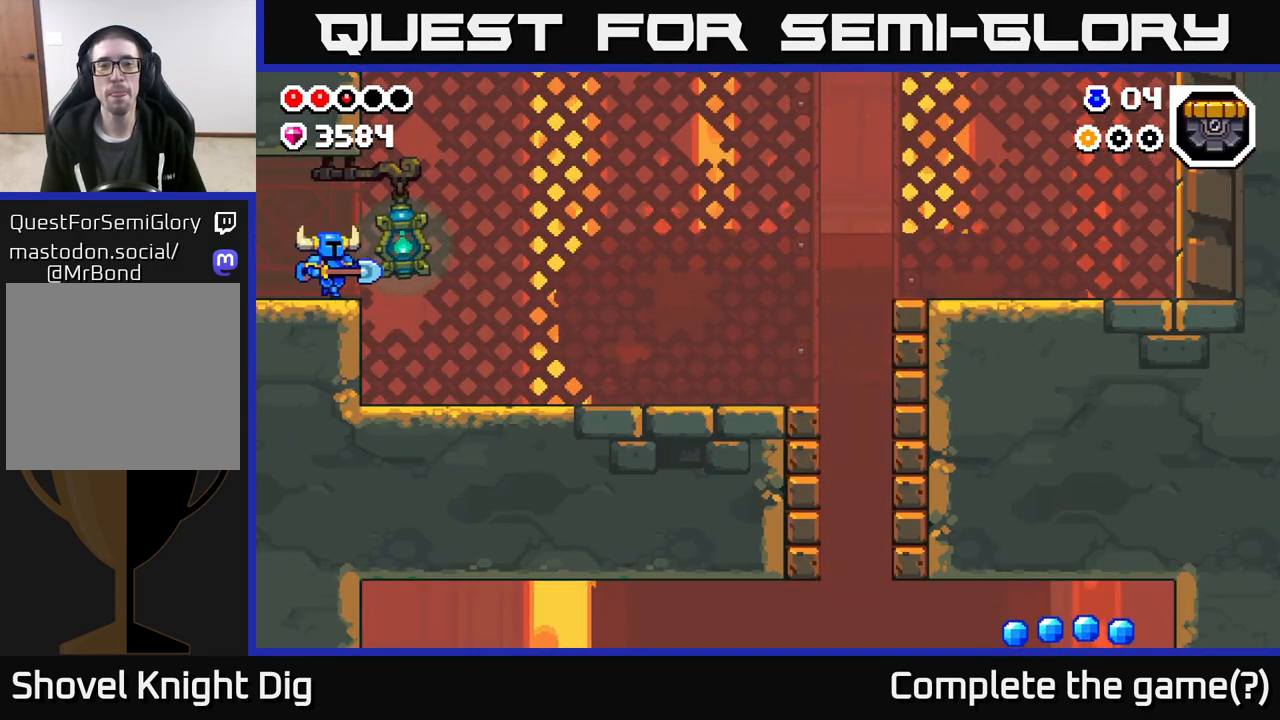
{"buttons": [], "left_stick": "right", "right_stick": "center", "events": [[100, "A", "down"], [150, "A", "up"]]}
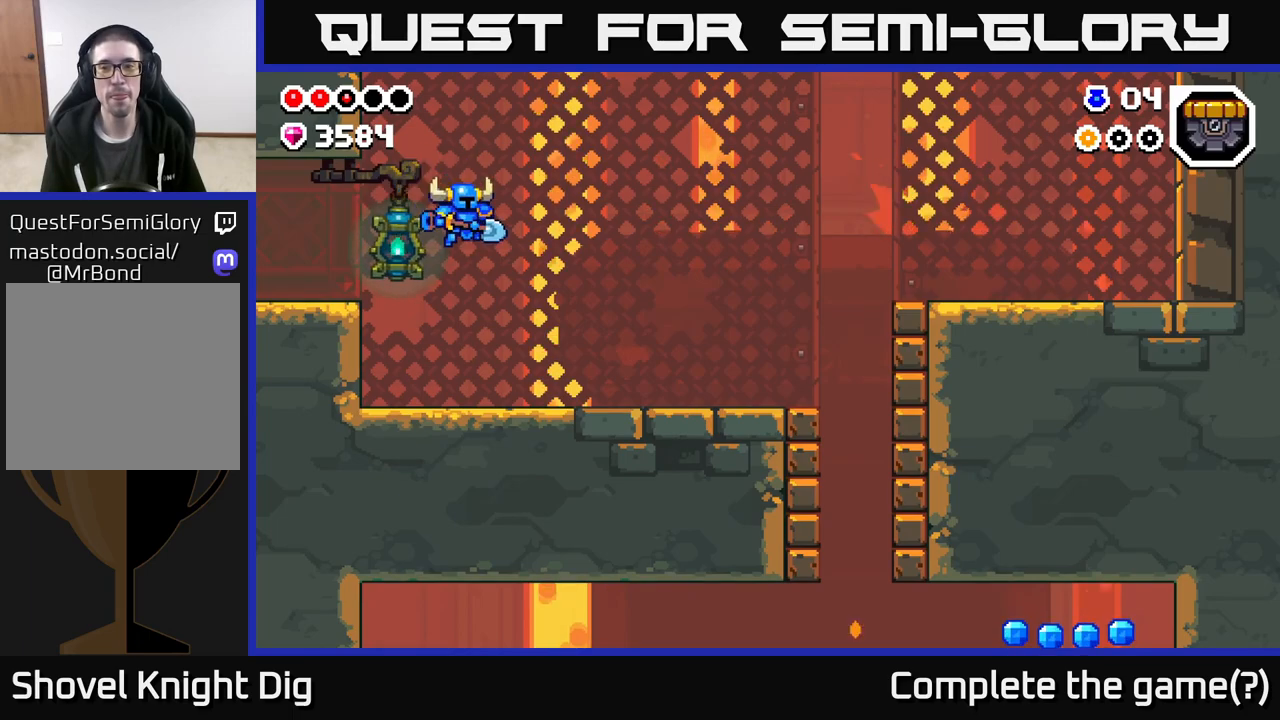
{"buttons": [], "left_stick": "right", "right_stick": "center", "events": [[283, "A", "down"], [350, "A", "up"]]}
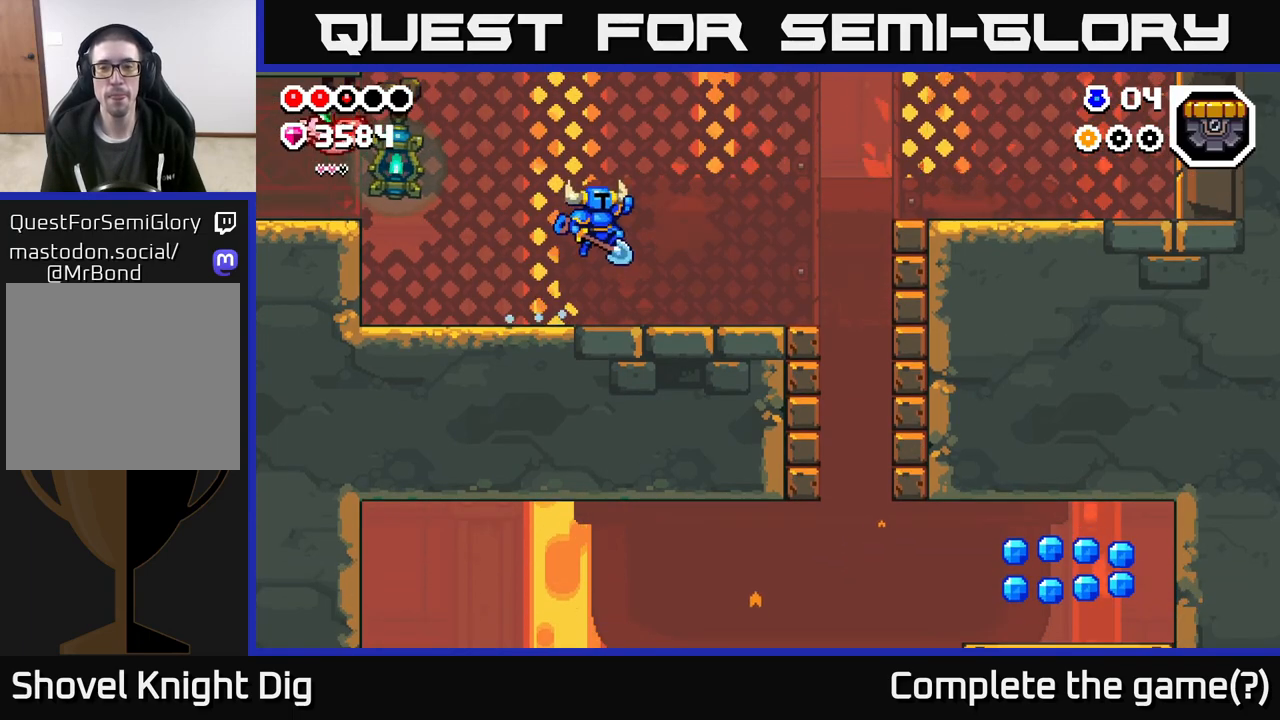
{"buttons": [], "left_stick": "right", "right_stick": "center", "events": [[300, "A", "down"], [367, "A", "up"]]}
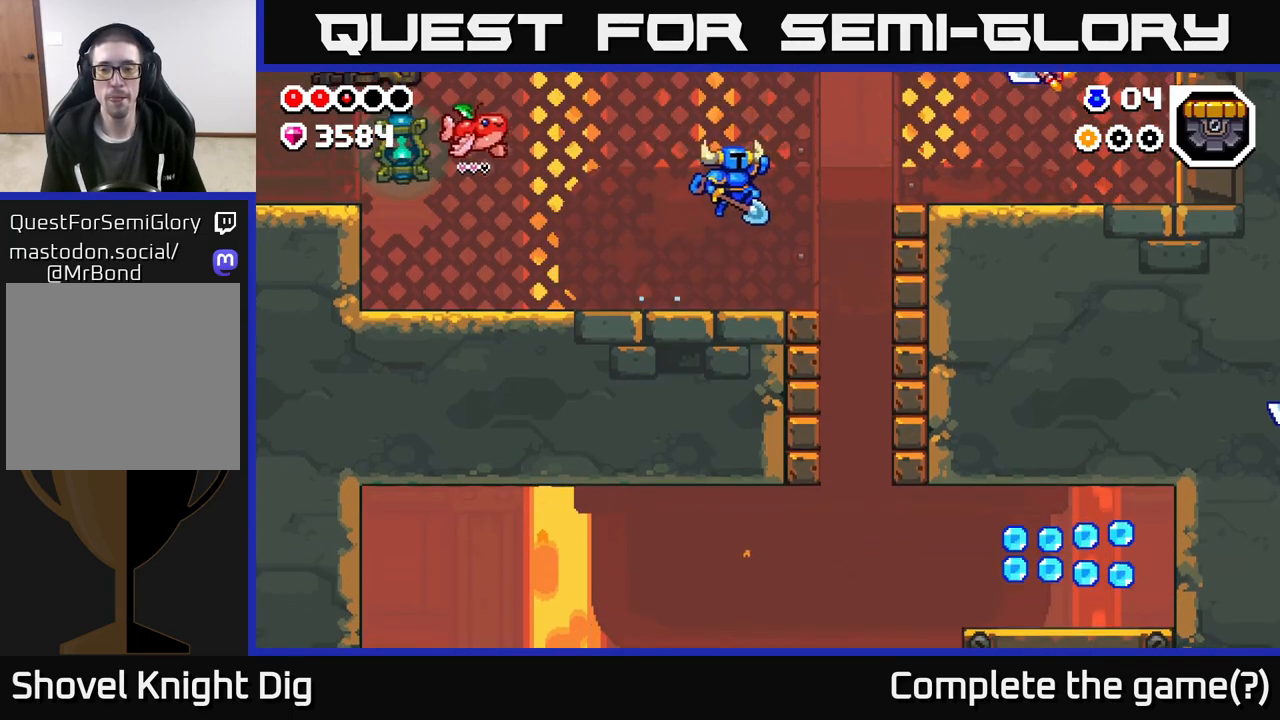
{"buttons": [], "left_stick": "right", "right_stick": "center", "events": []}
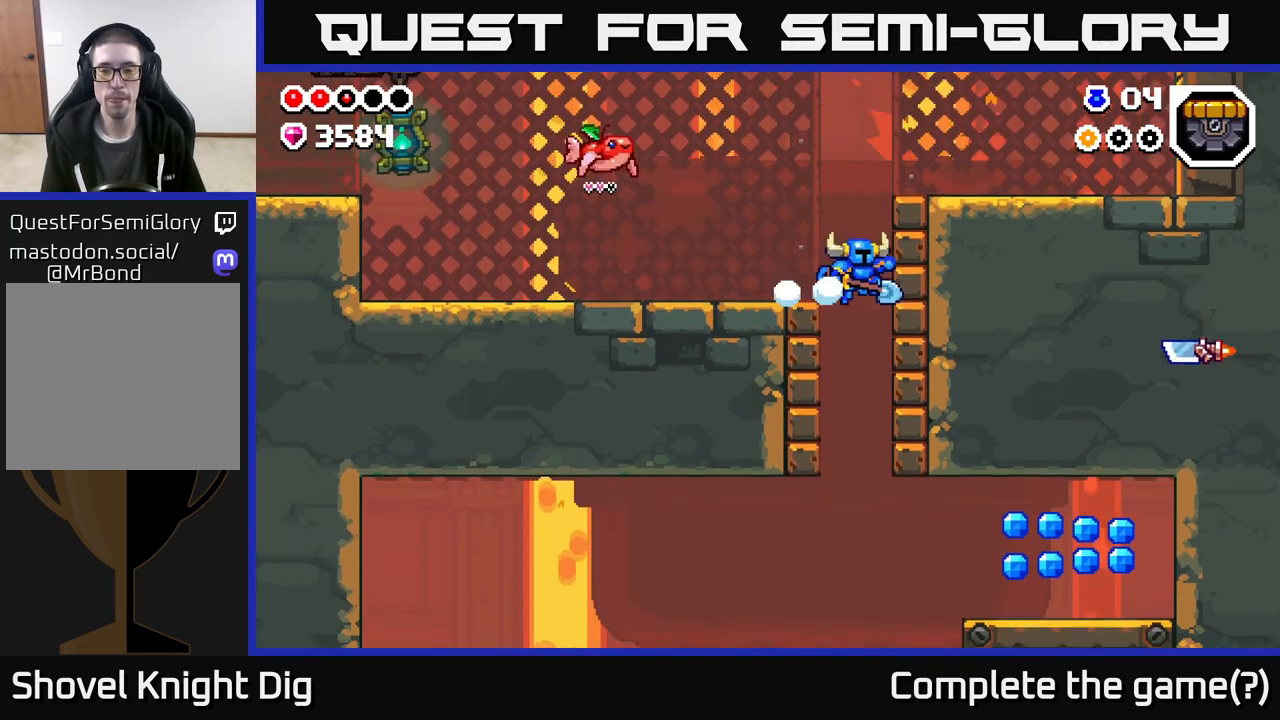
{"buttons": ["A"], "left_stick": "right", "right_stick": "center", "events": [[417, "A", "down"]]}
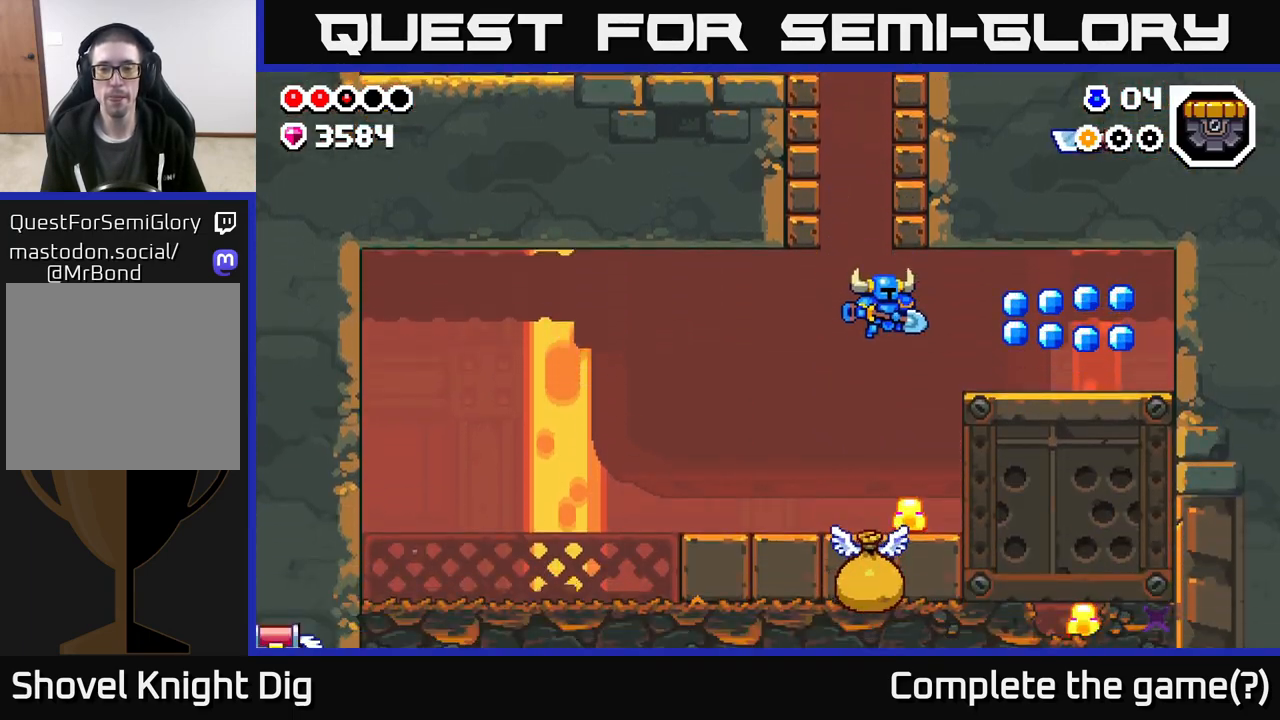
{"buttons": [], "left_stick": "center", "right_stick": "center", "events": [[200, "X", "down"], [217, "left_stick", "down-left"], [233, "A", "up"], [267, "X", "up"], [317, "left_stick", "down"], [500, "left_stick", "center"]]}
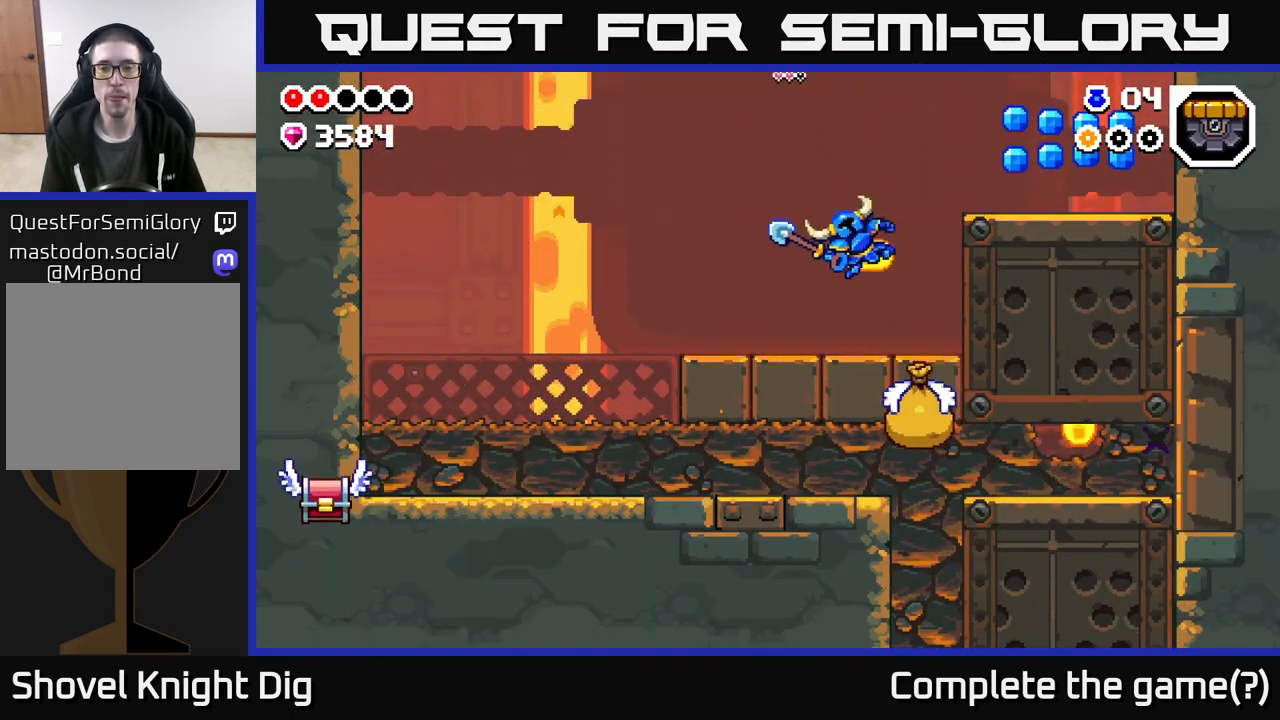
{"buttons": [], "left_stick": "right", "right_stick": "center", "events": [[117, "left_stick", "right"]]}
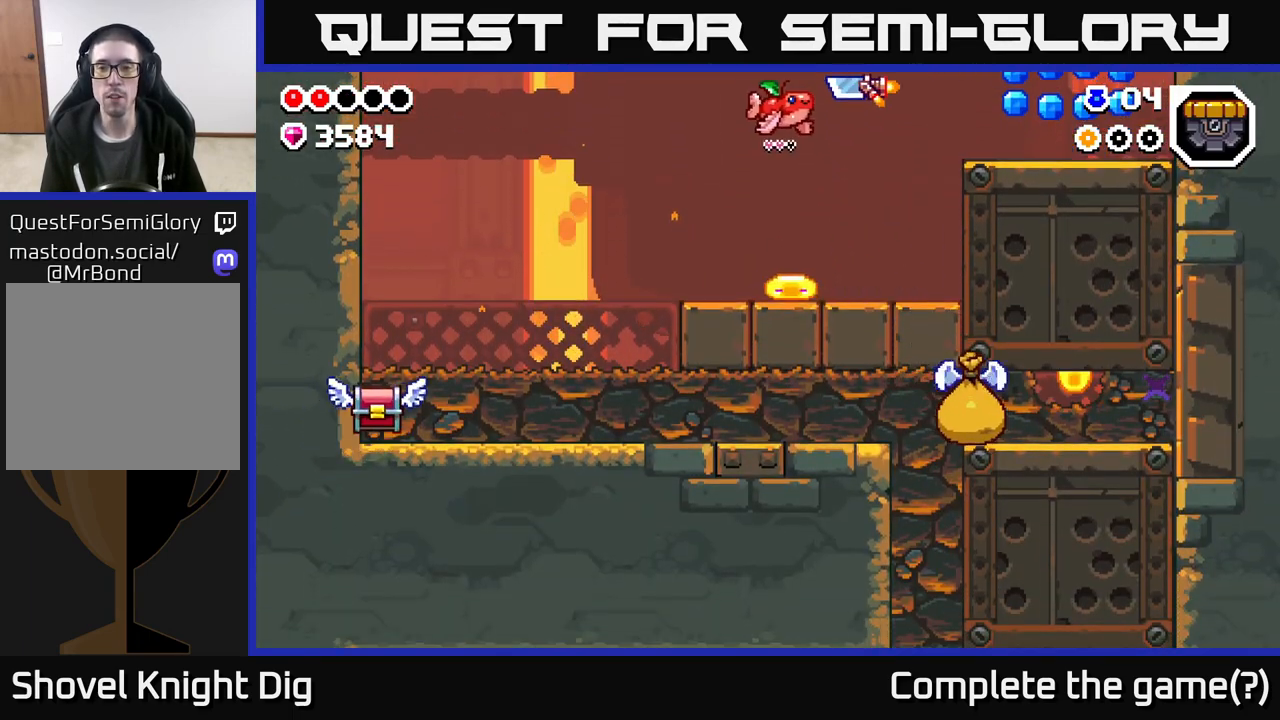
{"buttons": ["A"], "left_stick": "right", "right_stick": "center", "events": [[217, "A", "down"]]}
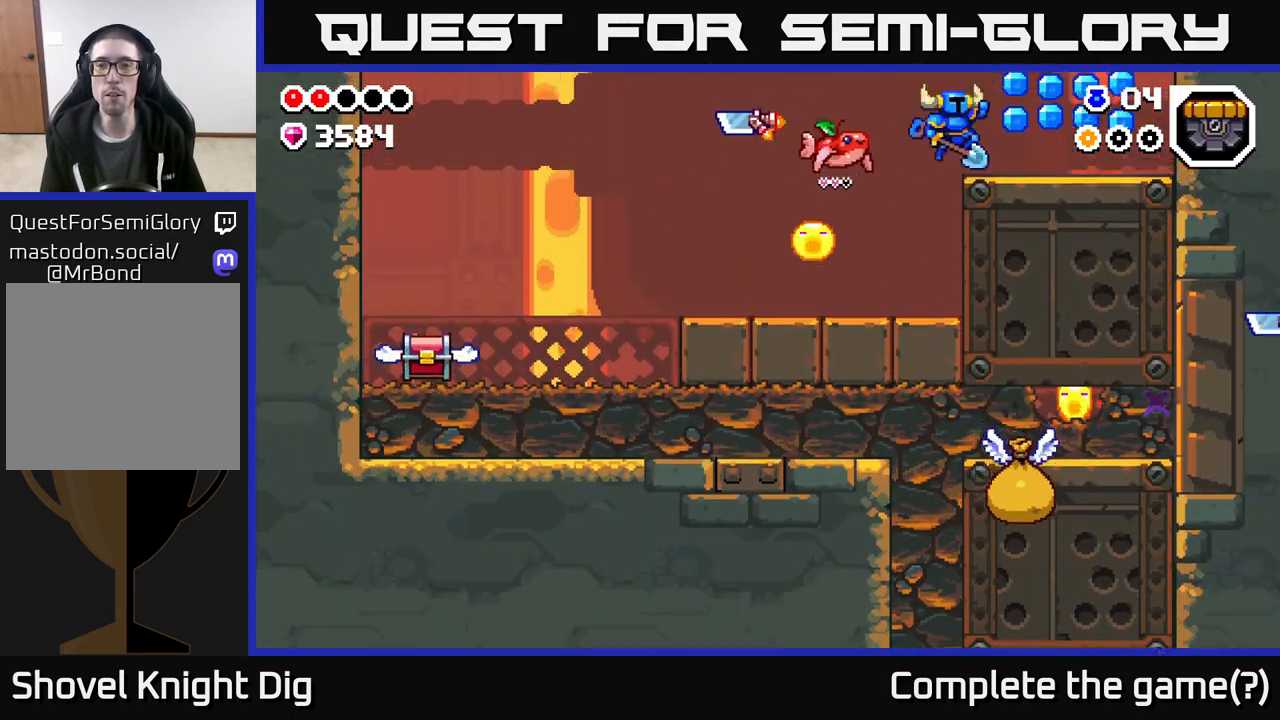
{"buttons": [], "left_stick": "right", "right_stick": "center", "events": [[83, "A", "up"], [250, "A", "down"], [383, "A", "up"]]}
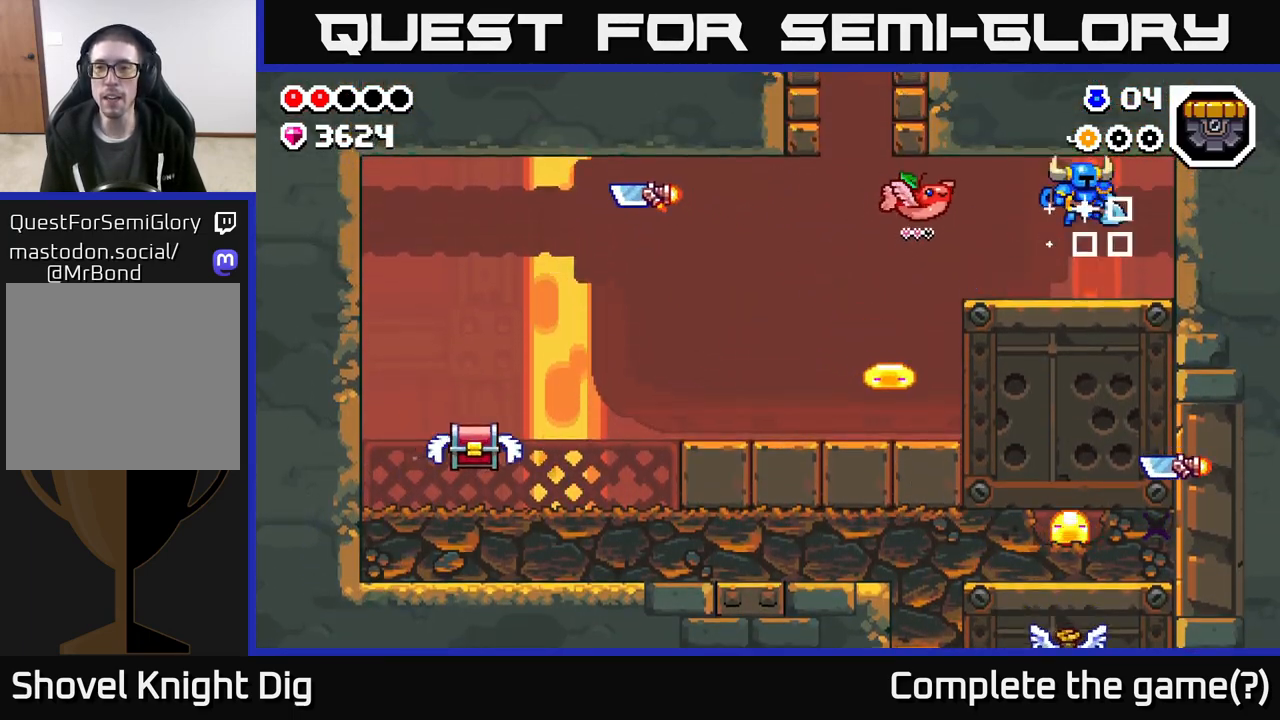
{"buttons": [], "left_stick": "left", "right_stick": "center", "events": [[217, "A", "down"], [267, "left_stick", "left"], [350, "A", "up"]]}